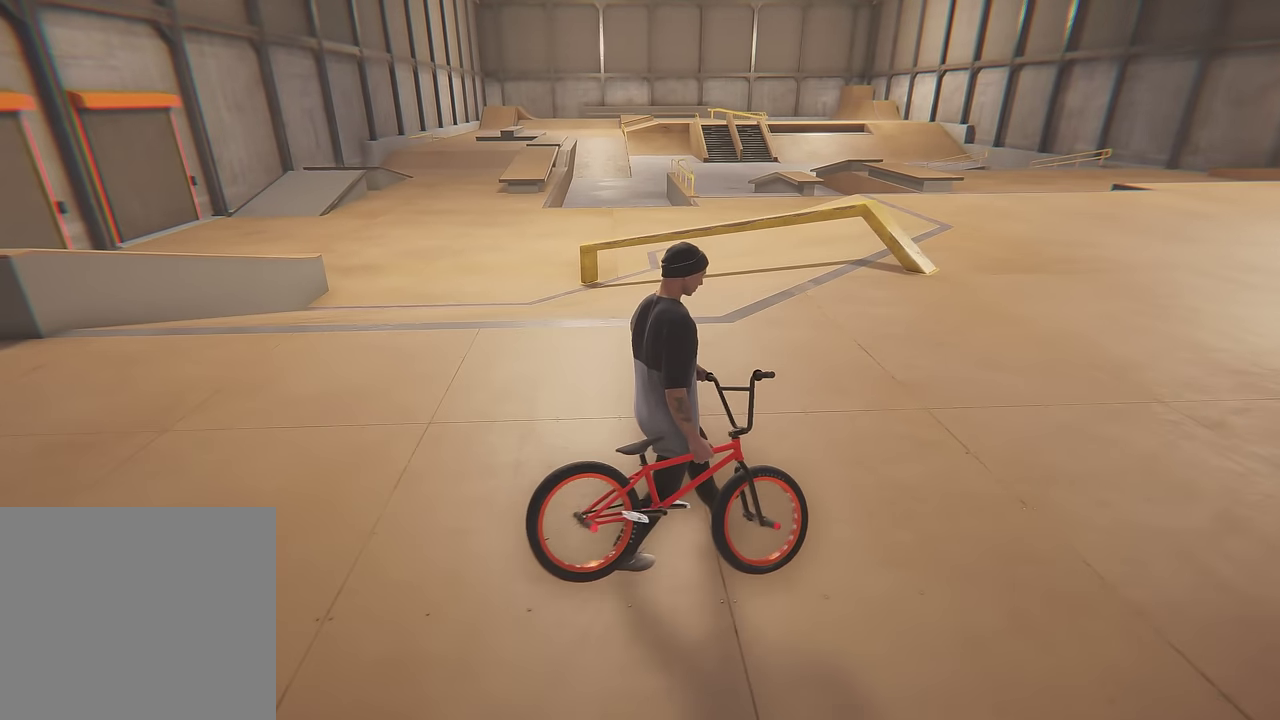
Gameplay with a controller (Xbox layout); each line is a JSON object with the inputs held at the frame after it (dt_ms = milliseconds from this image to that frame). "events" lists button and stick changes between this image and that frame as [ms after this image, input, new state], when the widget could be followed in between. This overlay highlights the sticks when they move; stick clicks (L3 R3) are not distinguishable. Not read: L3 R3.
{"dt_ms": 700, "buttons": [], "left_stick": "center", "right_stick": "center"}
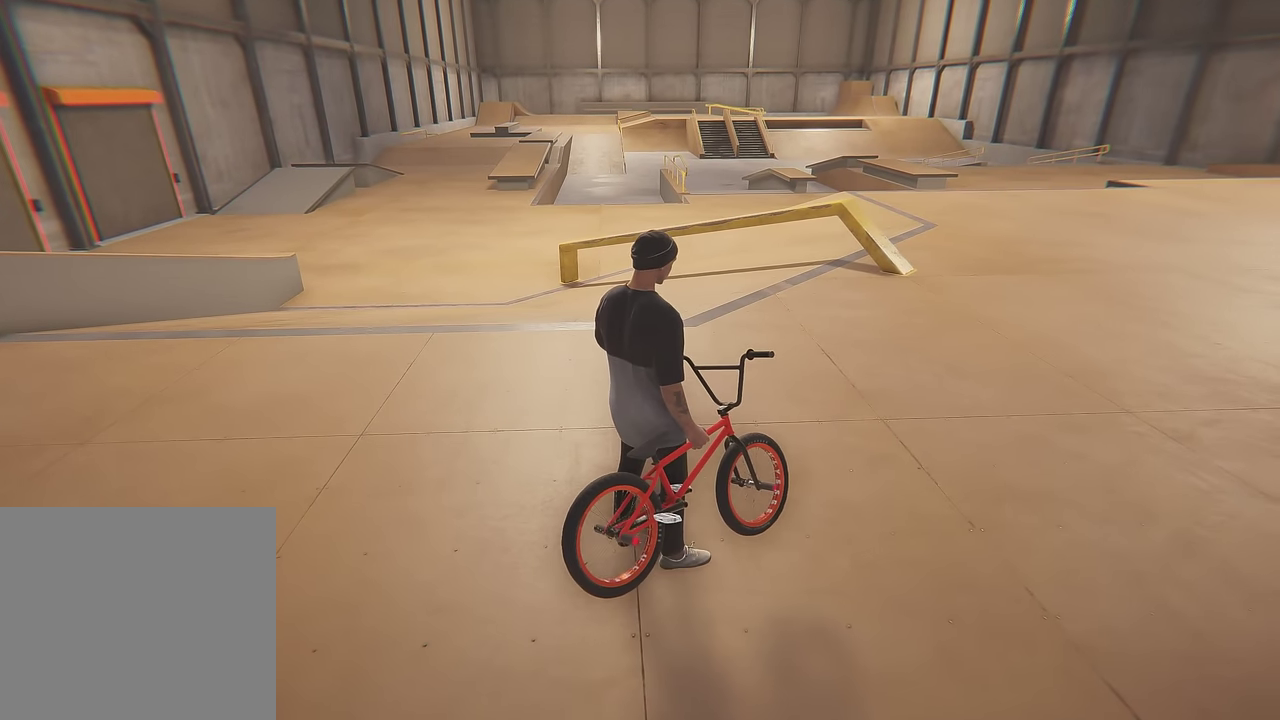
{"dt_ms": 500, "buttons": [], "left_stick": "center", "right_stick": "center"}
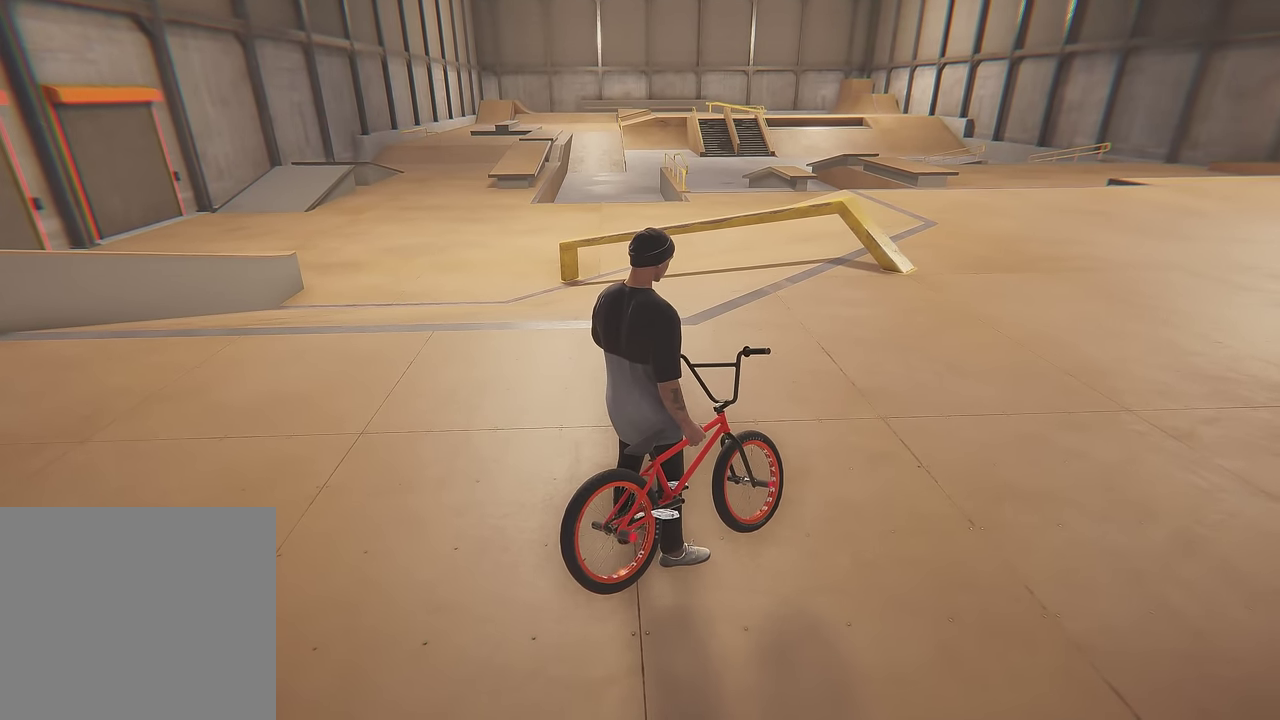
{"dt_ms": 500, "buttons": [], "left_stick": "center", "right_stick": "center"}
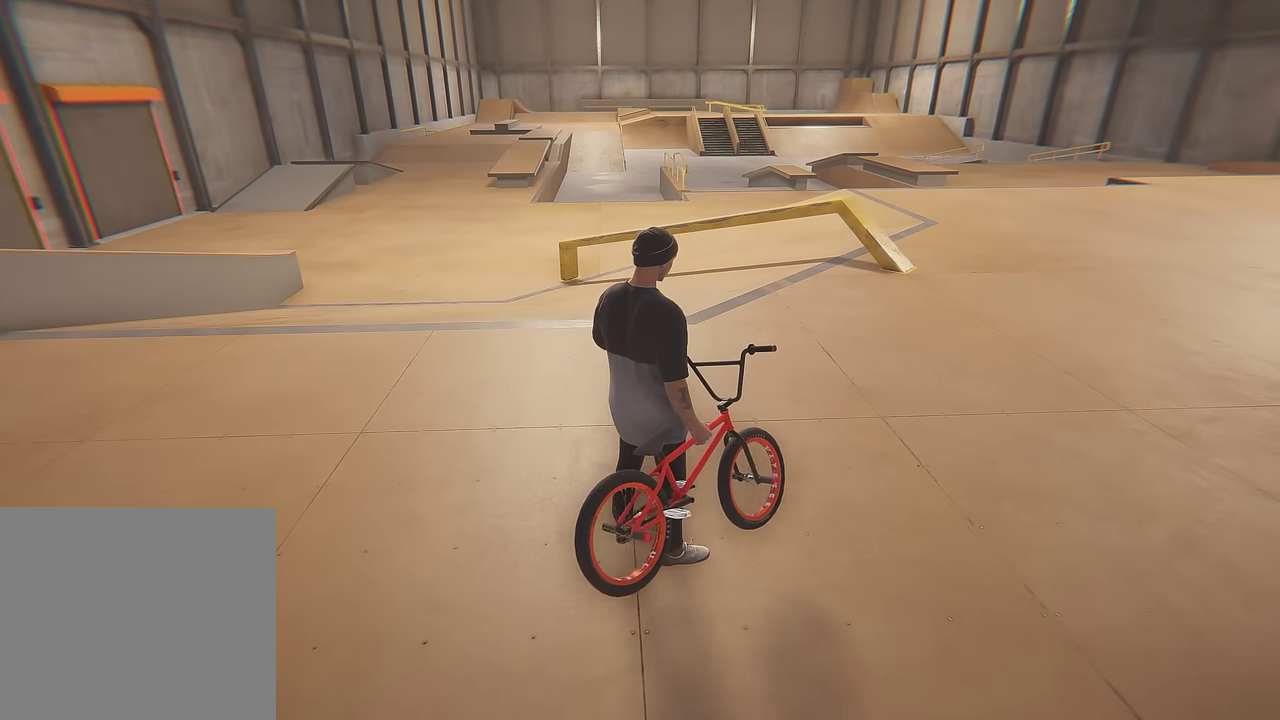
{"dt_ms": 500, "buttons": [], "left_stick": "center", "right_stick": "center"}
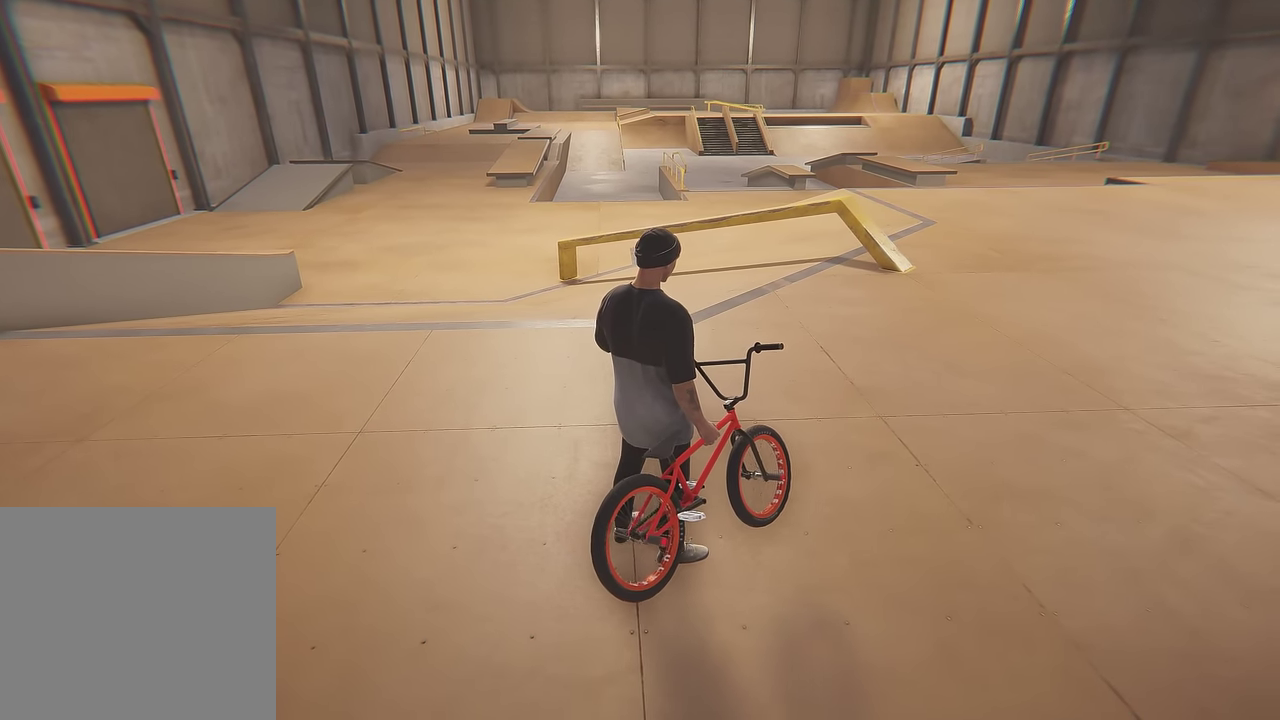
{"dt_ms": 500, "buttons": [], "left_stick": "center", "right_stick": "center"}
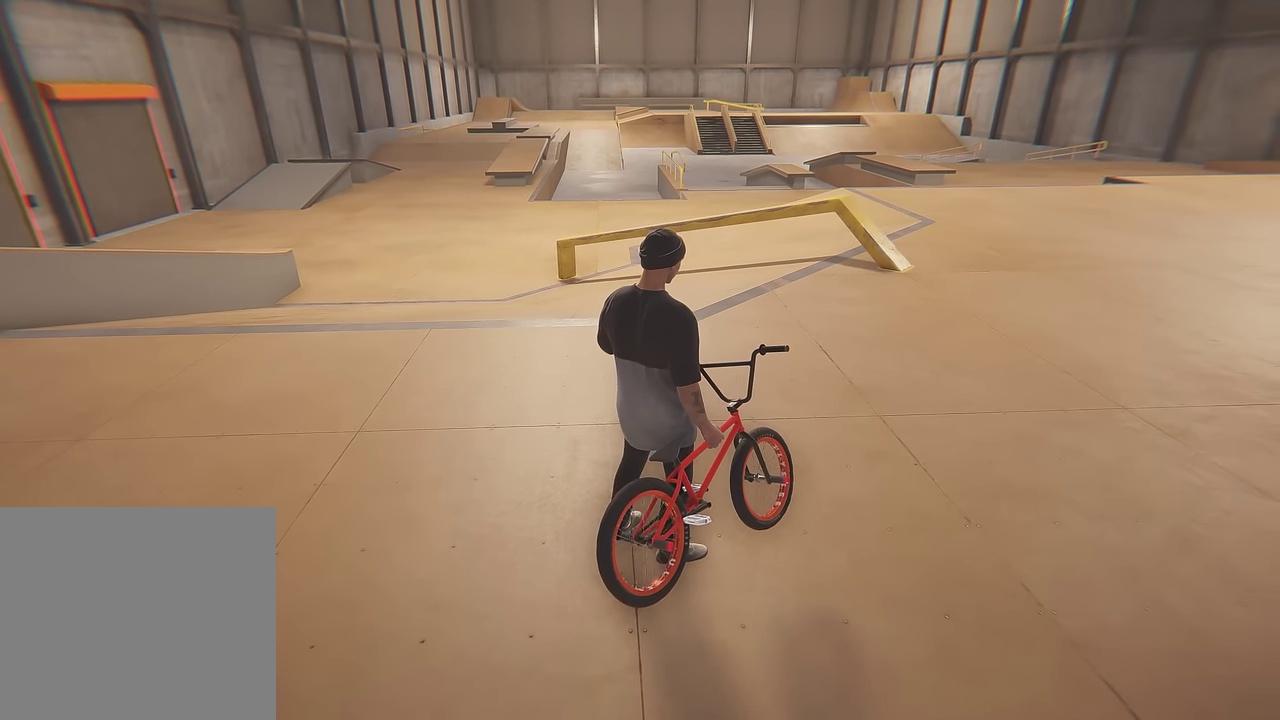
{"dt_ms": 500, "buttons": [], "left_stick": "center", "right_stick": "center"}
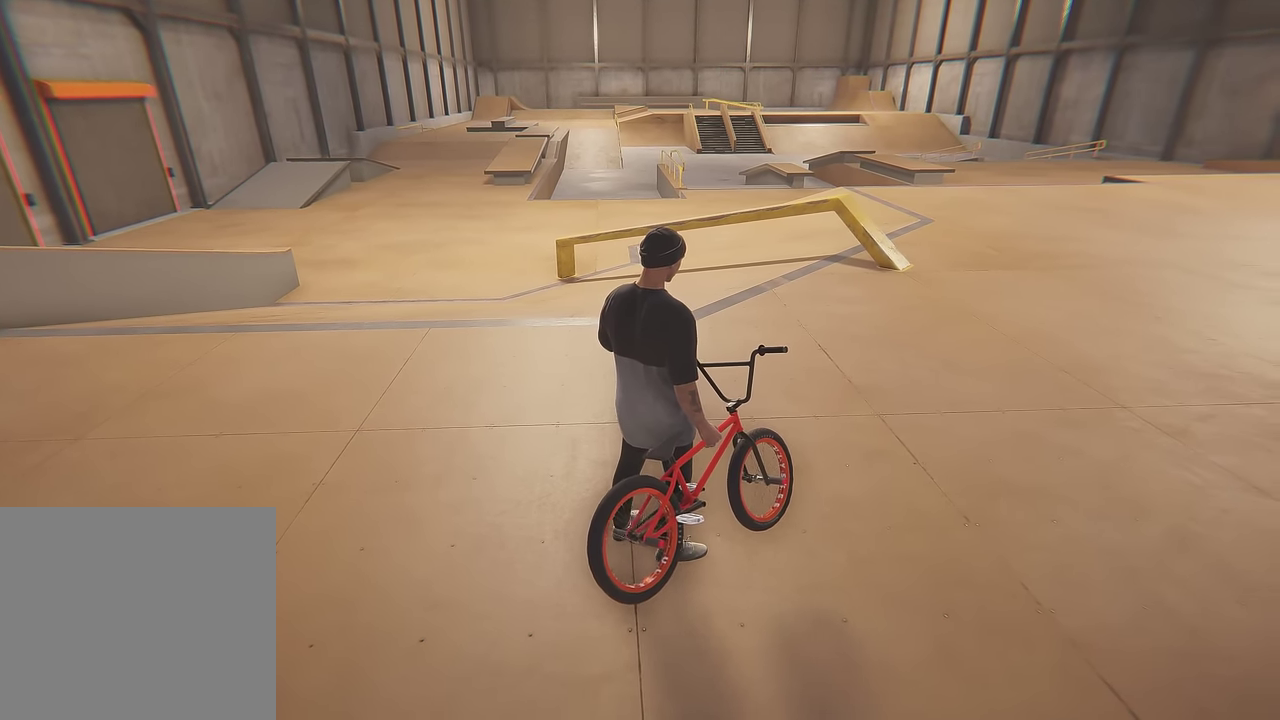
{"dt_ms": 500, "buttons": [], "left_stick": "center", "right_stick": "center", "events": []}
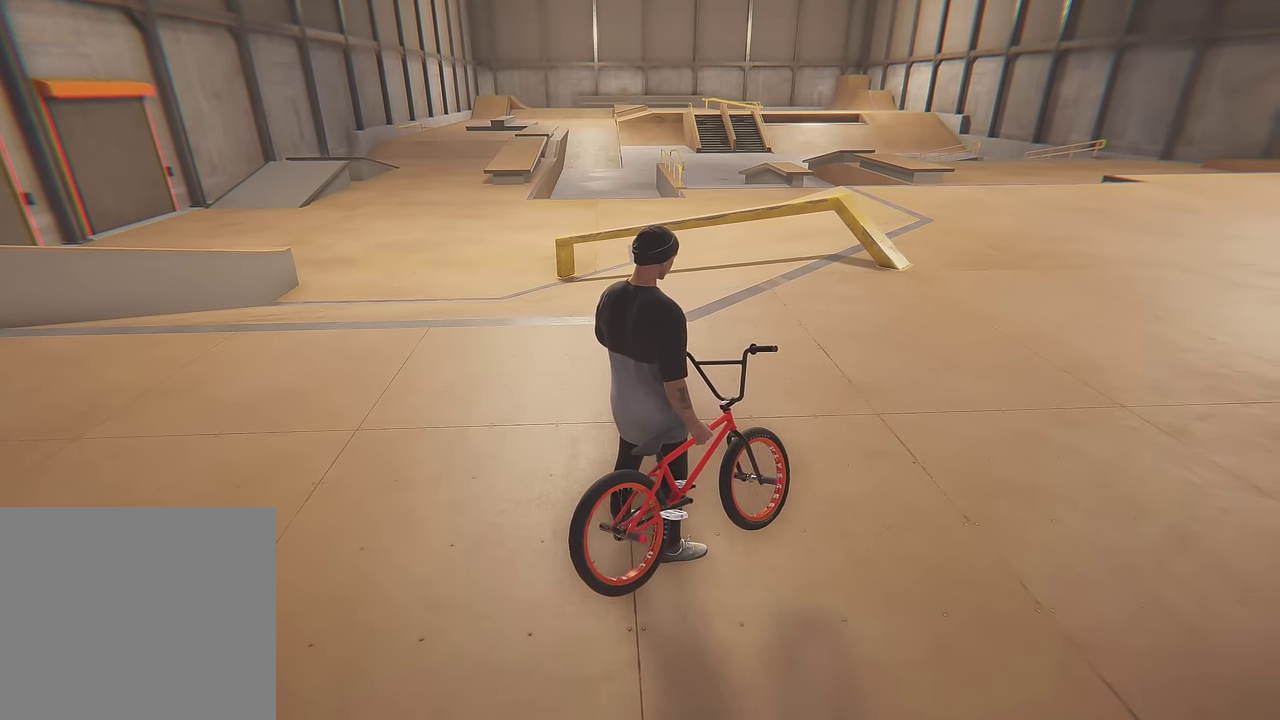
{"dt_ms": 500, "buttons": [], "left_stick": "center", "right_stick": "center", "events": []}
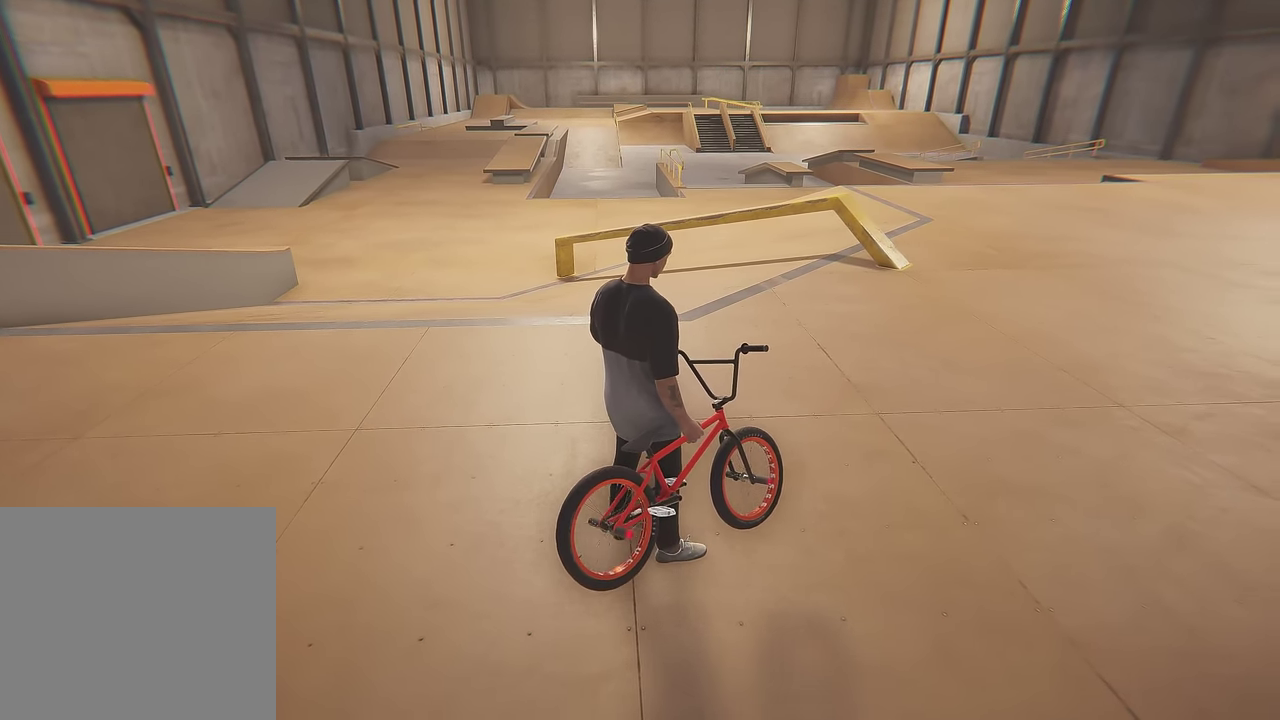
{"dt_ms": 500, "buttons": [], "left_stick": "center", "right_stick": "center", "events": []}
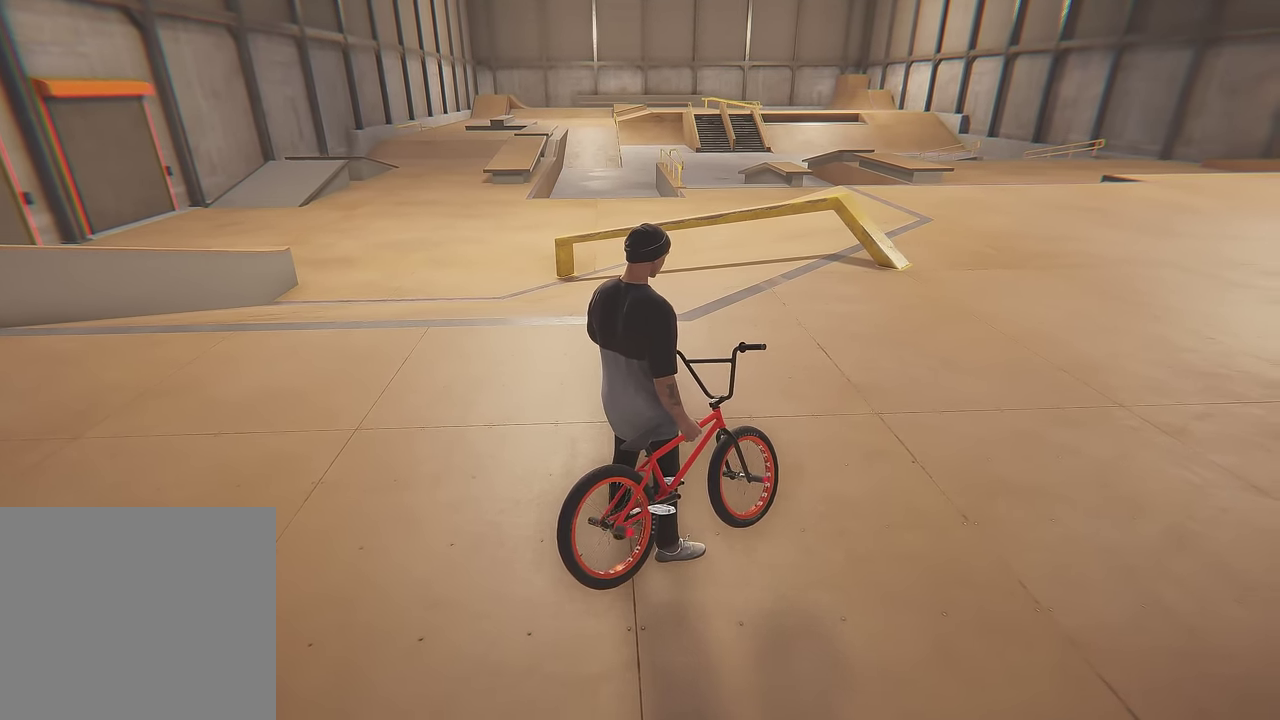
{"dt_ms": 500, "buttons": [], "left_stick": "up-right", "right_stick": "center", "events": [[483, "left_stick", "up-right"]]}
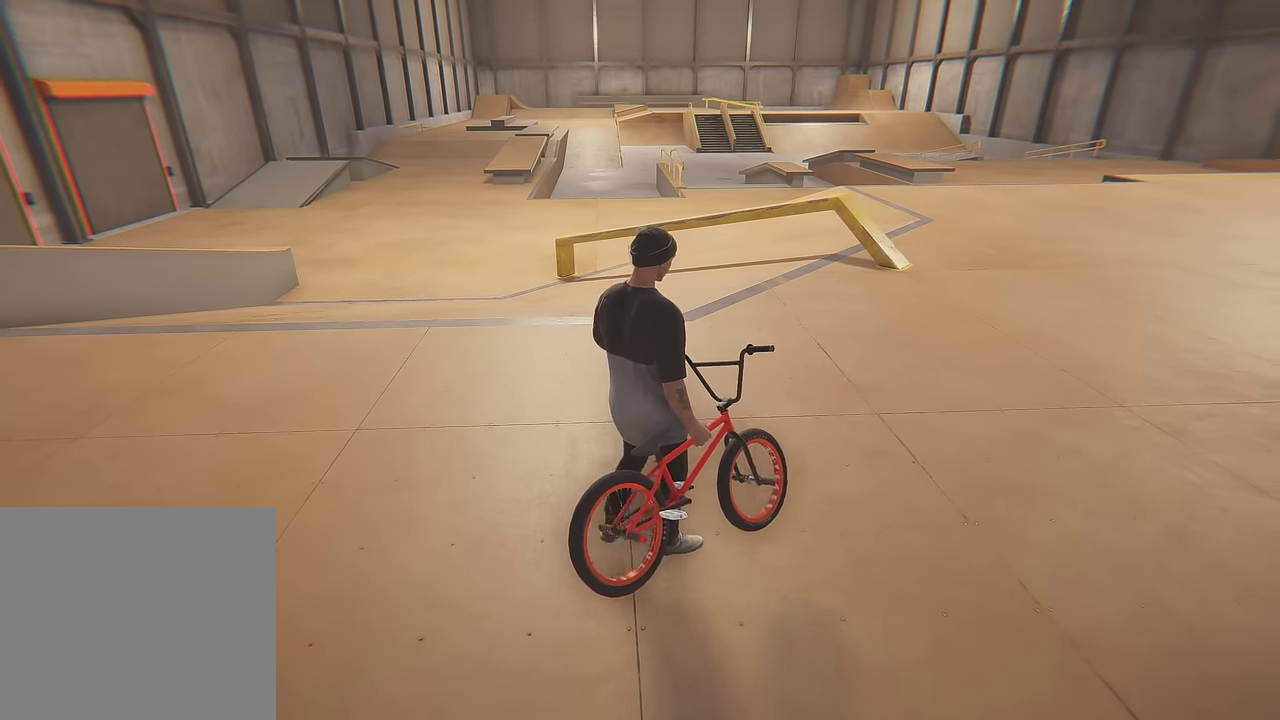
{"dt_ms": 700, "buttons": ["A"], "left_stick": "up-right", "right_stick": "center", "events": [[66, "A", "down"], [266, "left_stick", "up"], [433, "left_stick", "up-right"]]}
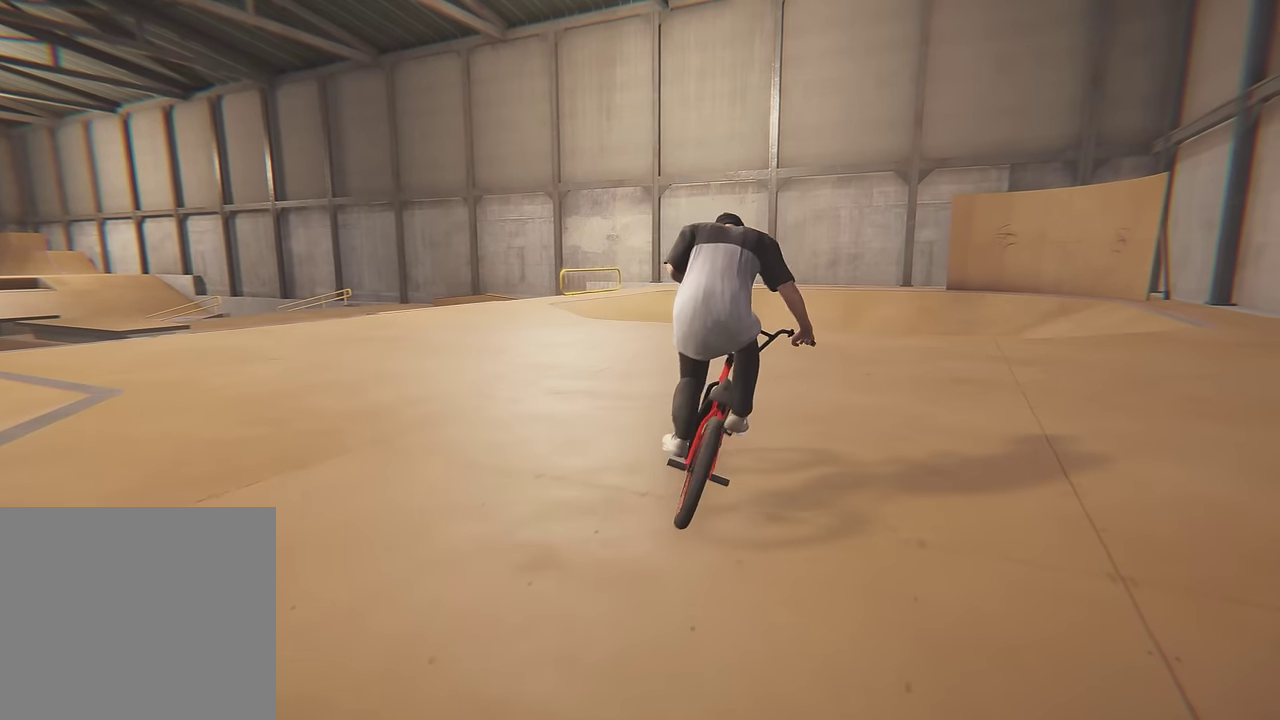
{"dt_ms": 300, "buttons": [], "left_stick": "center", "right_stick": "center", "events": [[116, "left_stick", "up"], [150, "A", "up"], [200, "left_stick", "center"]]}
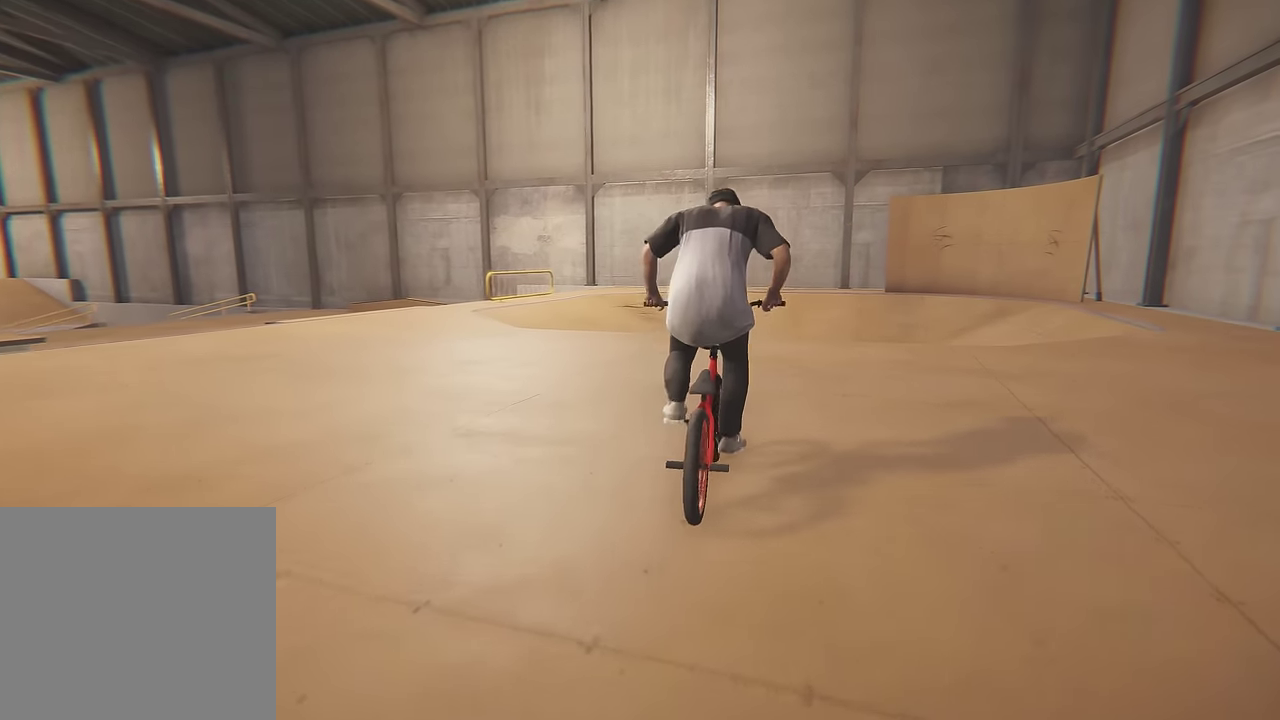
{"dt_ms": 500, "buttons": [], "left_stick": "center", "right_stick": "down", "events": [[33, "left_stick", "right"], [100, "right_stick", "down"], [183, "left_stick", "center"]]}